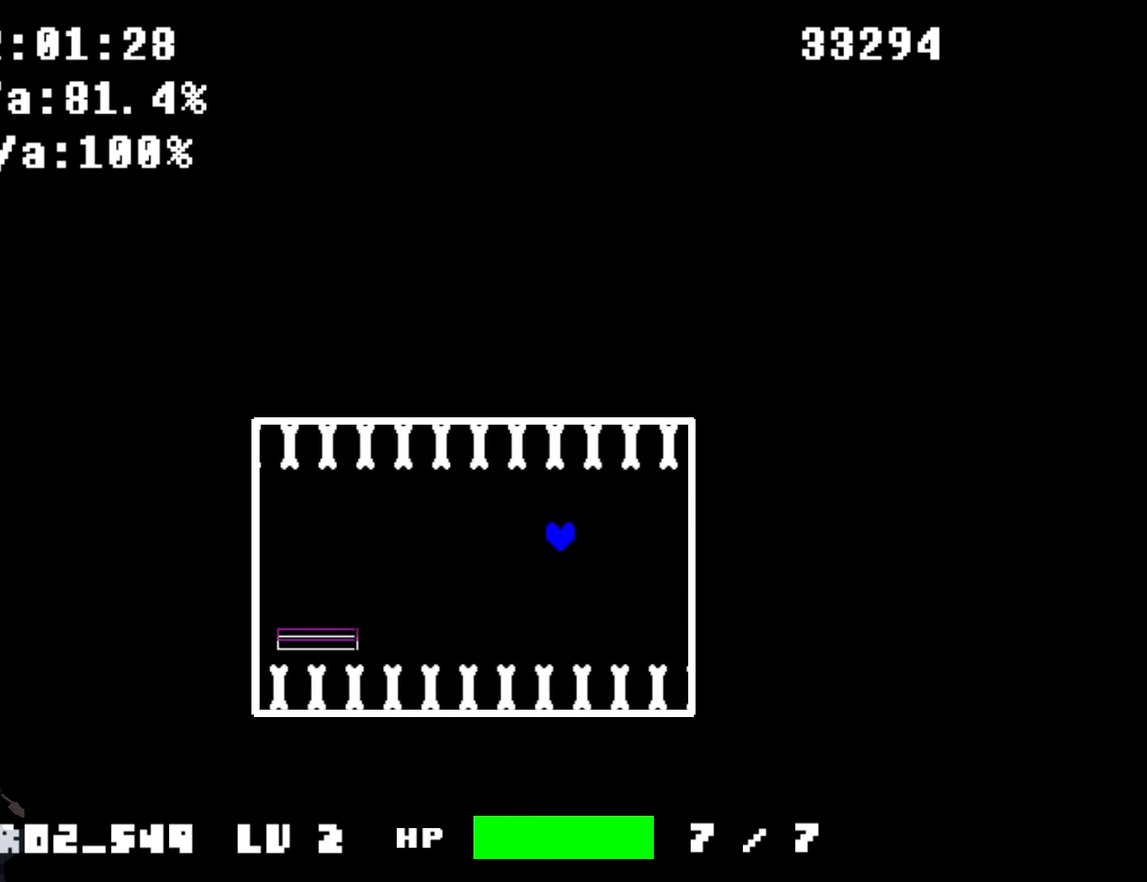
Gameplay with keyboard; each line is a JSON object with the keys held at the frame after it. "events" lists presses ("down") and releases ("up") of "a", "c", "d", "down", "left", "right", "s", "up", "w", "x" and "z" between this image and that frame as [ms after this image, input, new state], when the widget could be followed in between. No other keys are recorded. Mouse input is not recorded.
{"keys": ["right"], "events": [[267, "left", "down"], [267, "up", "down"], [400, "left", "up"], [400, "up", "up"], [500, "right", "down"]]}
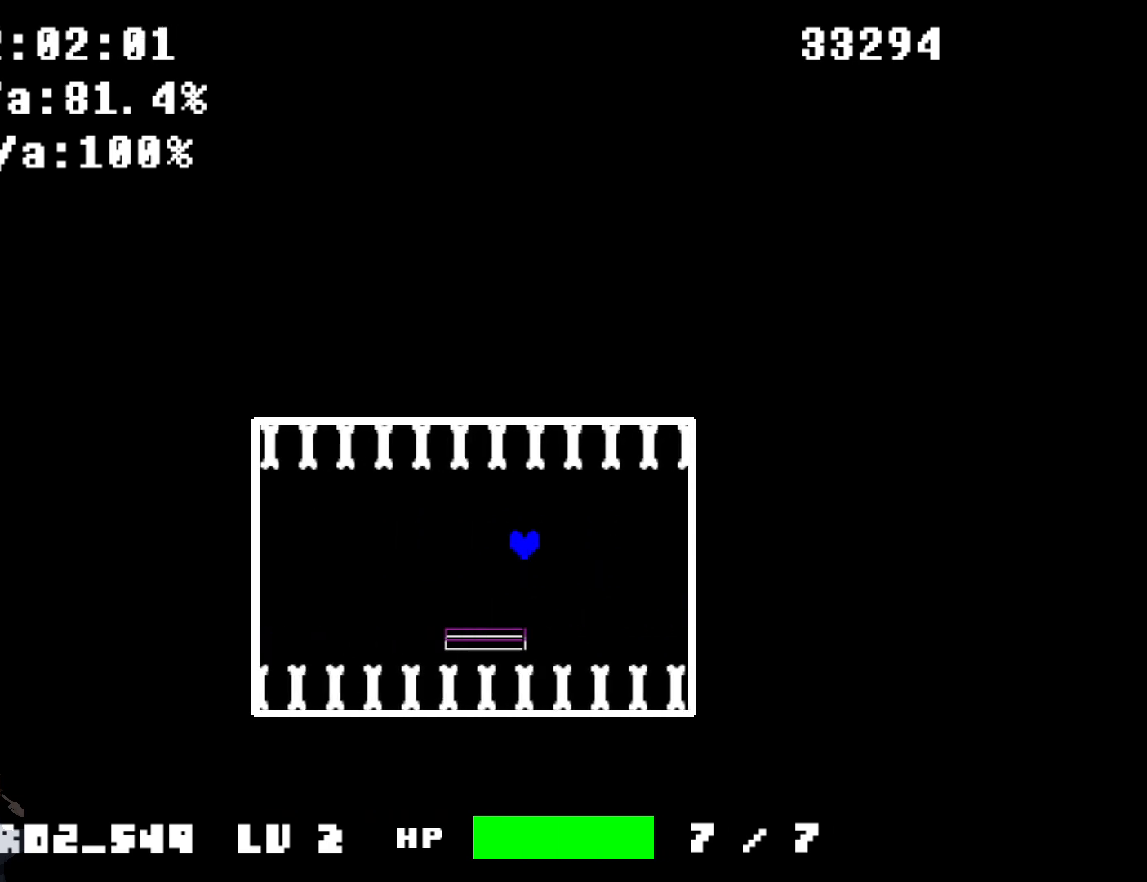
{"keys": ["left"], "events": [[334, "up", "down"], [401, "left", "down"], [401, "right", "up"], [468, "up", "up"]]}
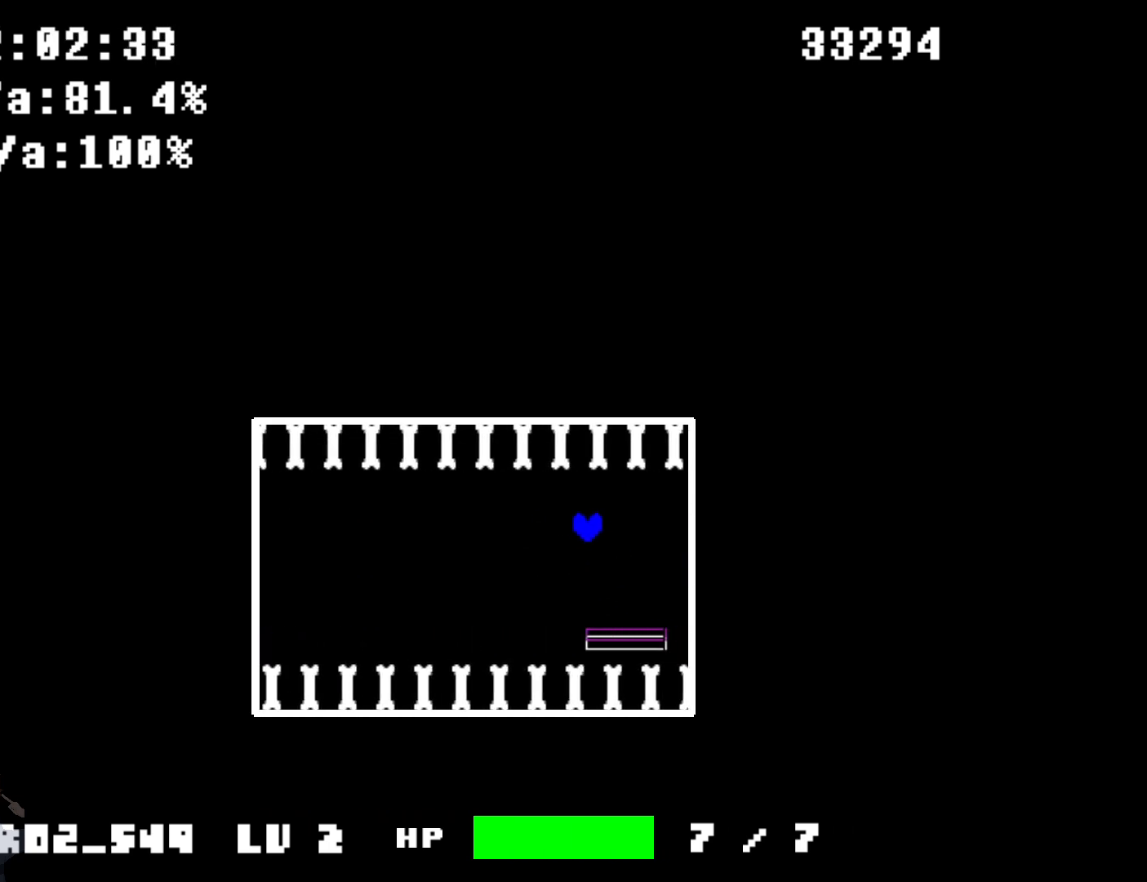
{"keys": ["left", "up"], "events": [[67, "left", "up"], [334, "left", "down"], [400, "up", "down"]]}
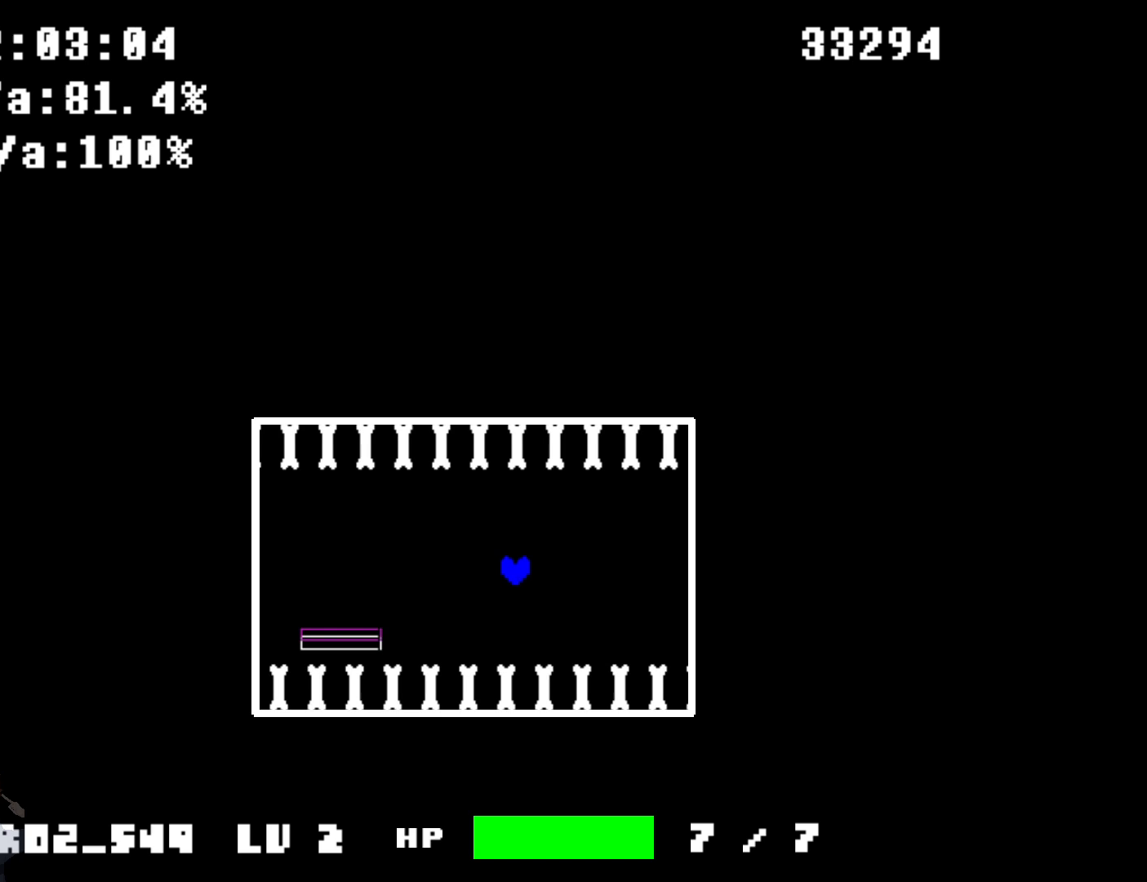
{"keys": ["right"], "events": [[67, "up", "up"], [367, "left", "up"], [434, "right", "down"]]}
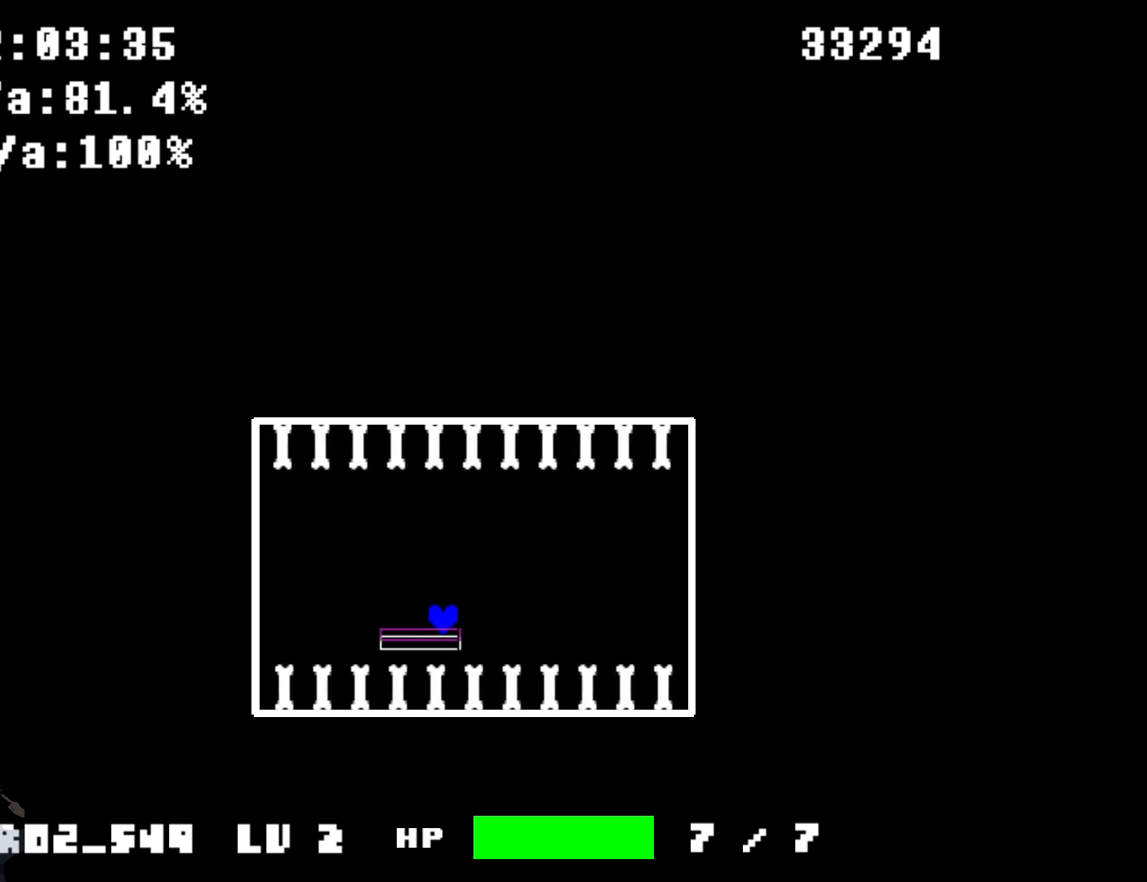
{"keys": [], "events": [[67, "up", "down"], [100, "right", "up"], [167, "left", "down"], [200, "up", "up"], [300, "left", "up"]]}
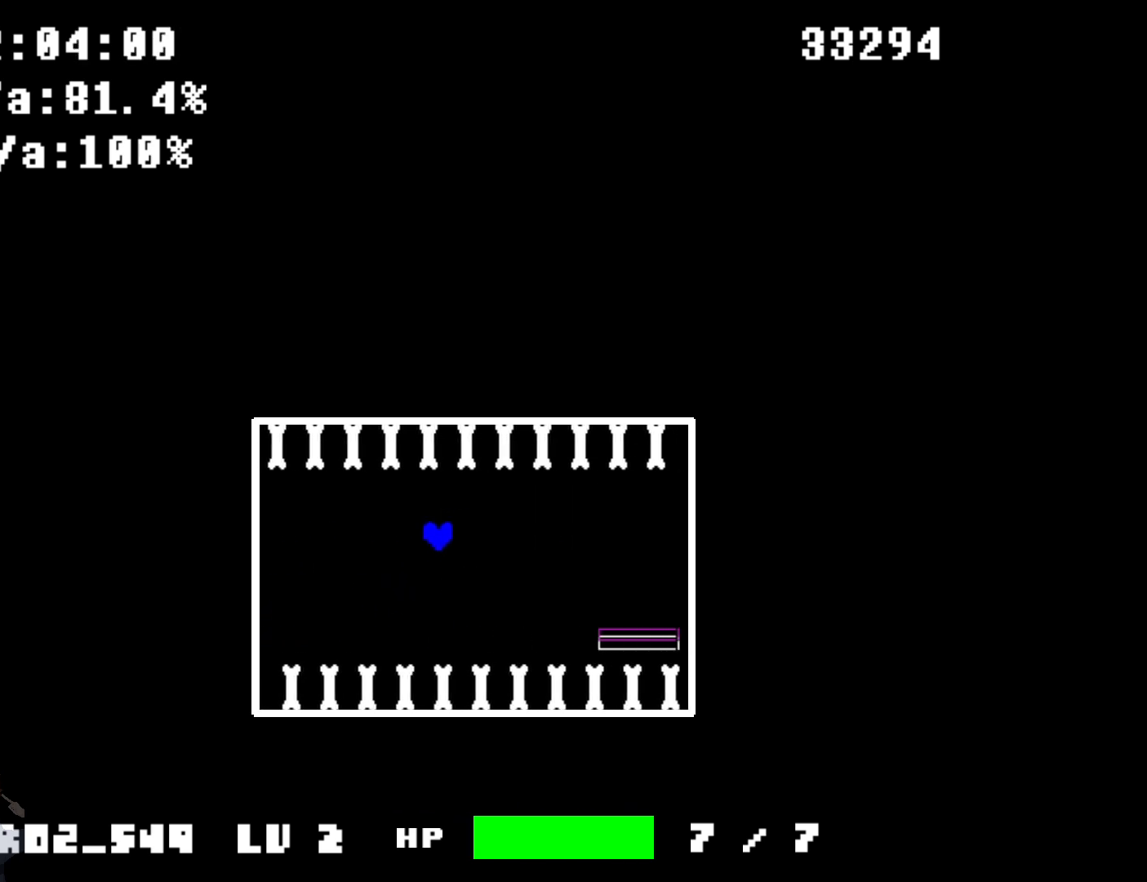
{"keys": ["left"], "events": [[201, "left", "down"], [401, "left", "up"], [468, "left", "down"]]}
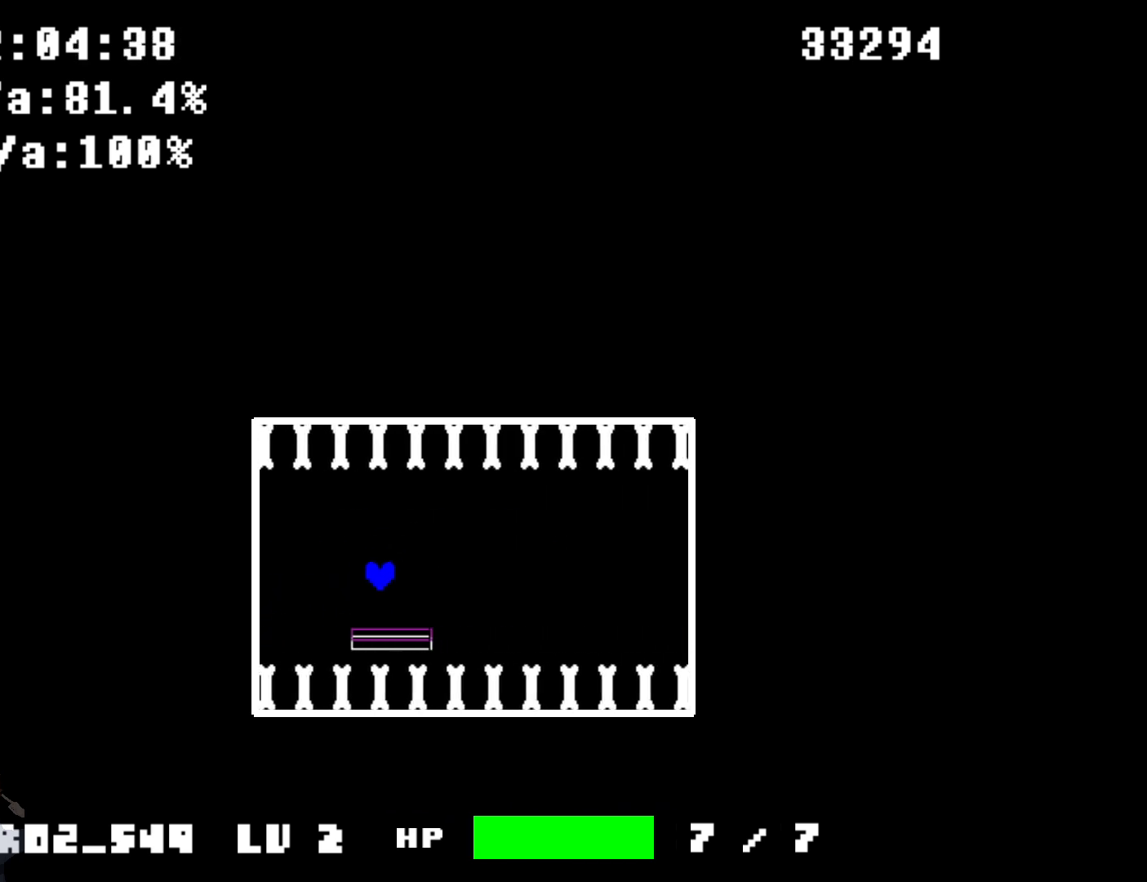
{"keys": [], "events": [[200, "left", "up"], [200, "up", "down"], [334, "right", "down"], [400, "up", "up"], [467, "right", "up"]]}
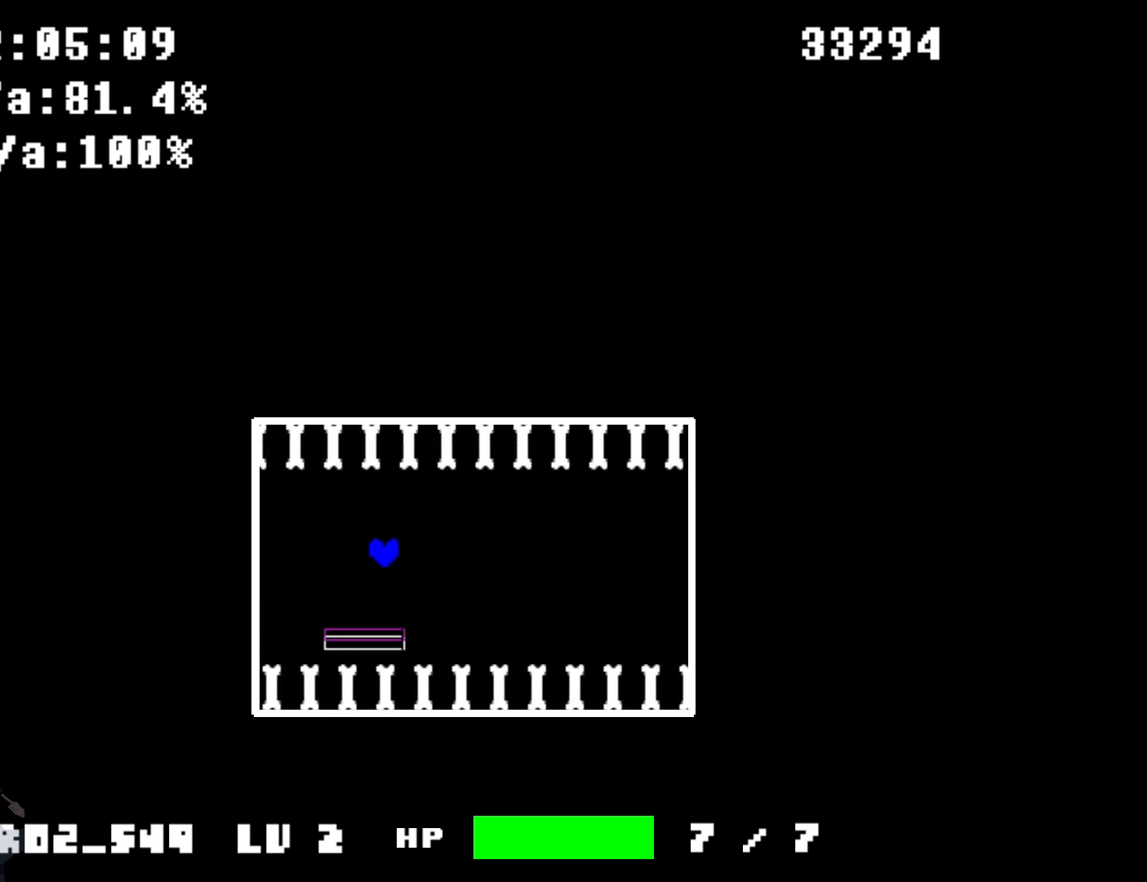
{"keys": ["right"], "events": [[167, "right", "down"], [234, "up", "down"], [401, "up", "up"]]}
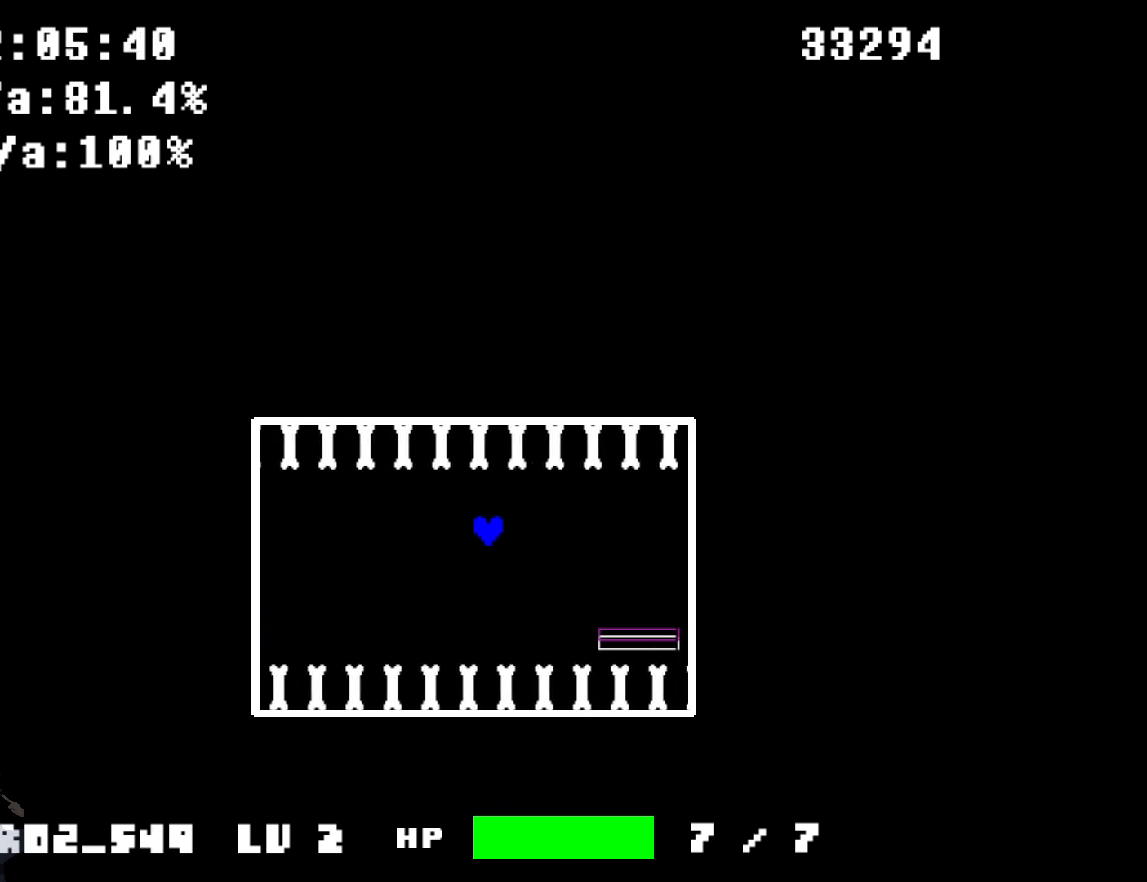
{"keys": ["right", "up"], "events": [[233, "right", "up"], [367, "left", "down"], [400, "up", "down"], [467, "left", "up"], [500, "right", "down"]]}
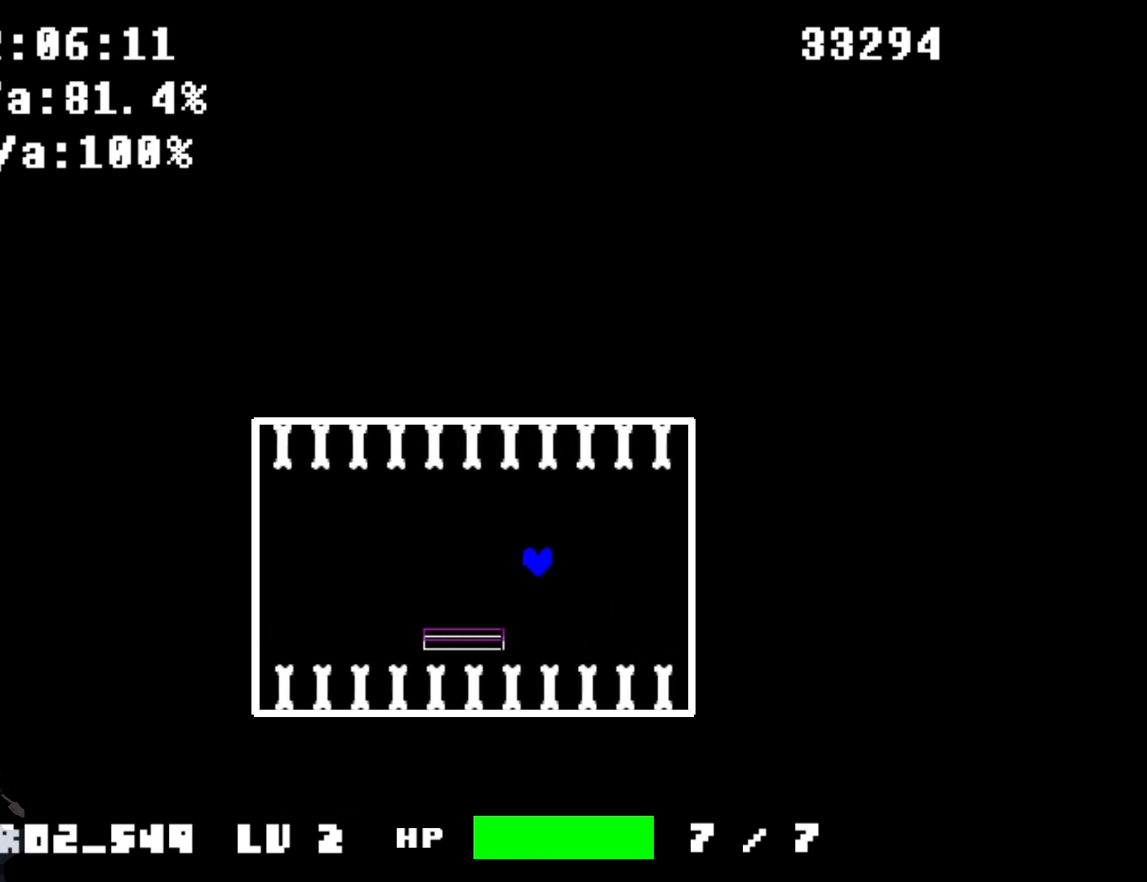
{"keys": ["left", "up"], "events": [[34, "up", "up"], [134, "right", "up"], [334, "left", "down"], [434, "up", "down"]]}
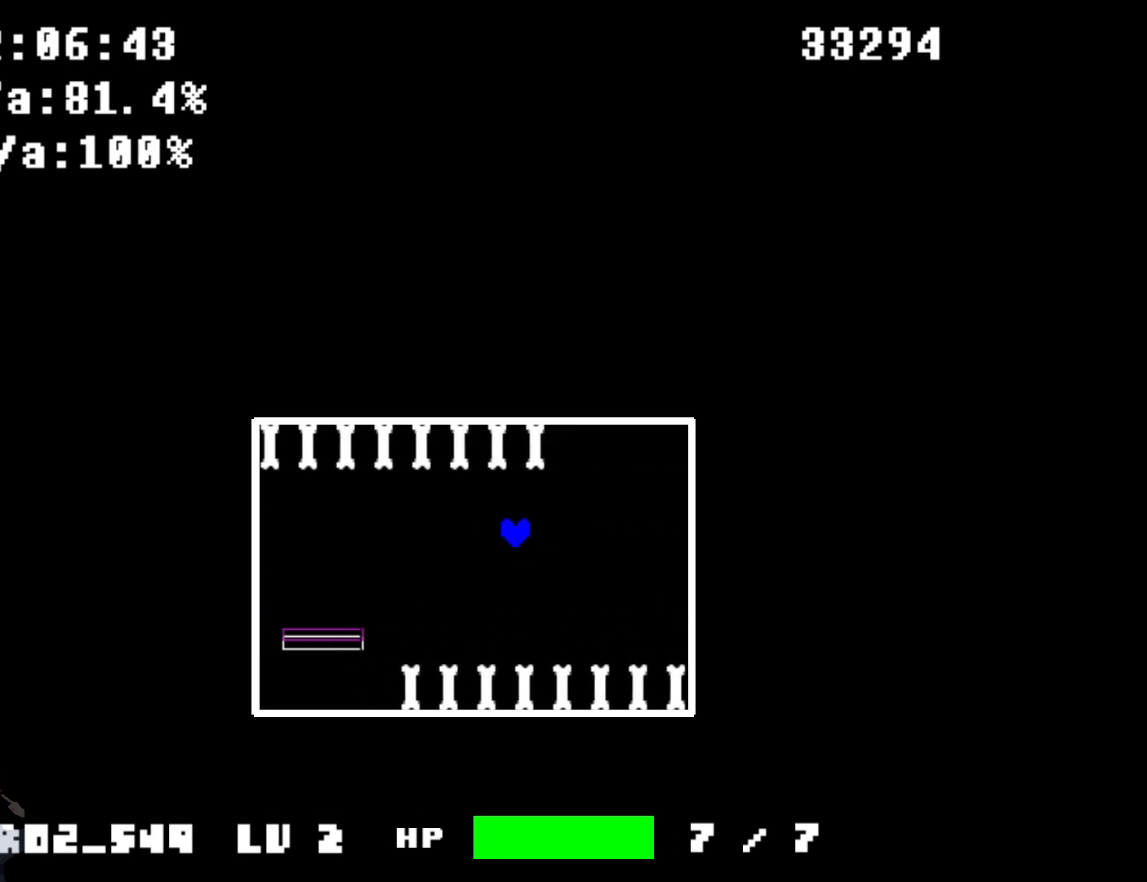
{"keys": ["left"], "events": [[67, "left", "up"], [67, "up", "up"], [233, "right", "down"], [400, "left", "down"], [400, "right", "up"]]}
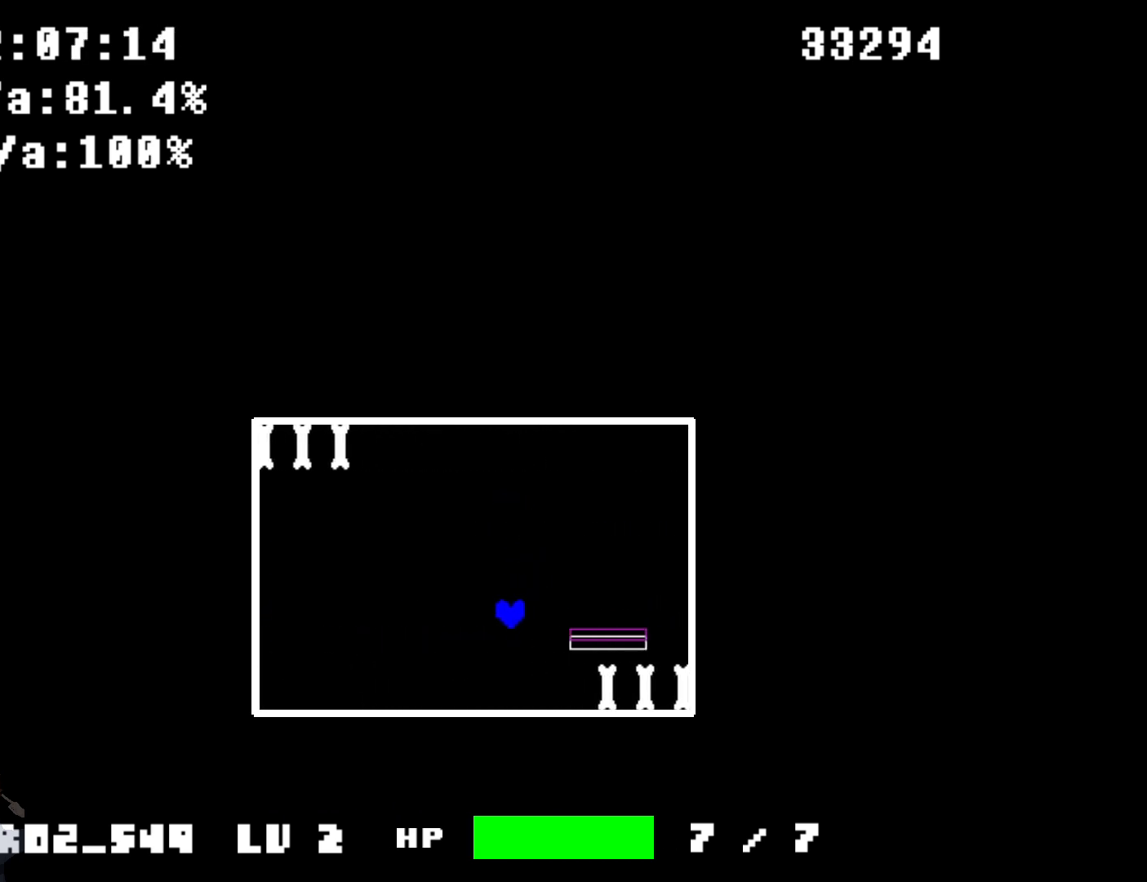
{"keys": [], "events": [[167, "left", "up"]]}
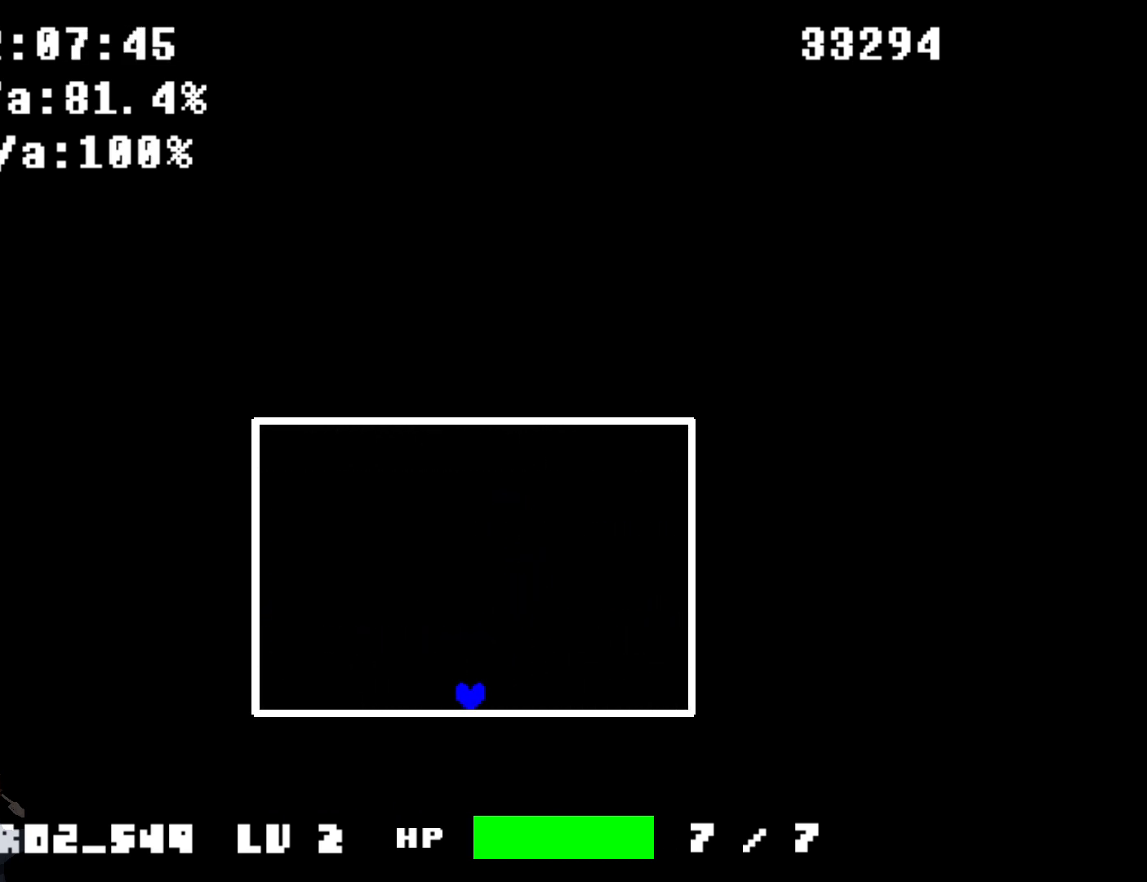
{"keys": [], "events": []}
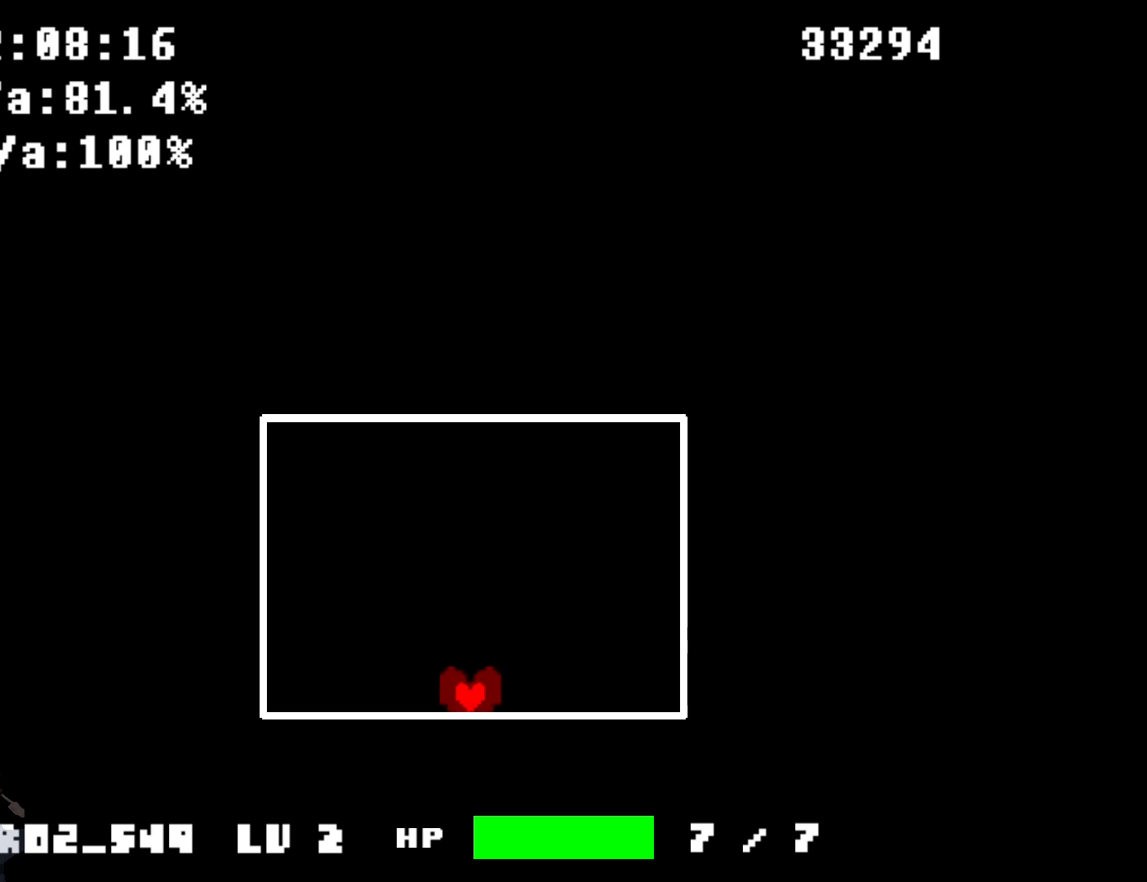
{"keys": ["left"], "events": [[267, "left", "down"]]}
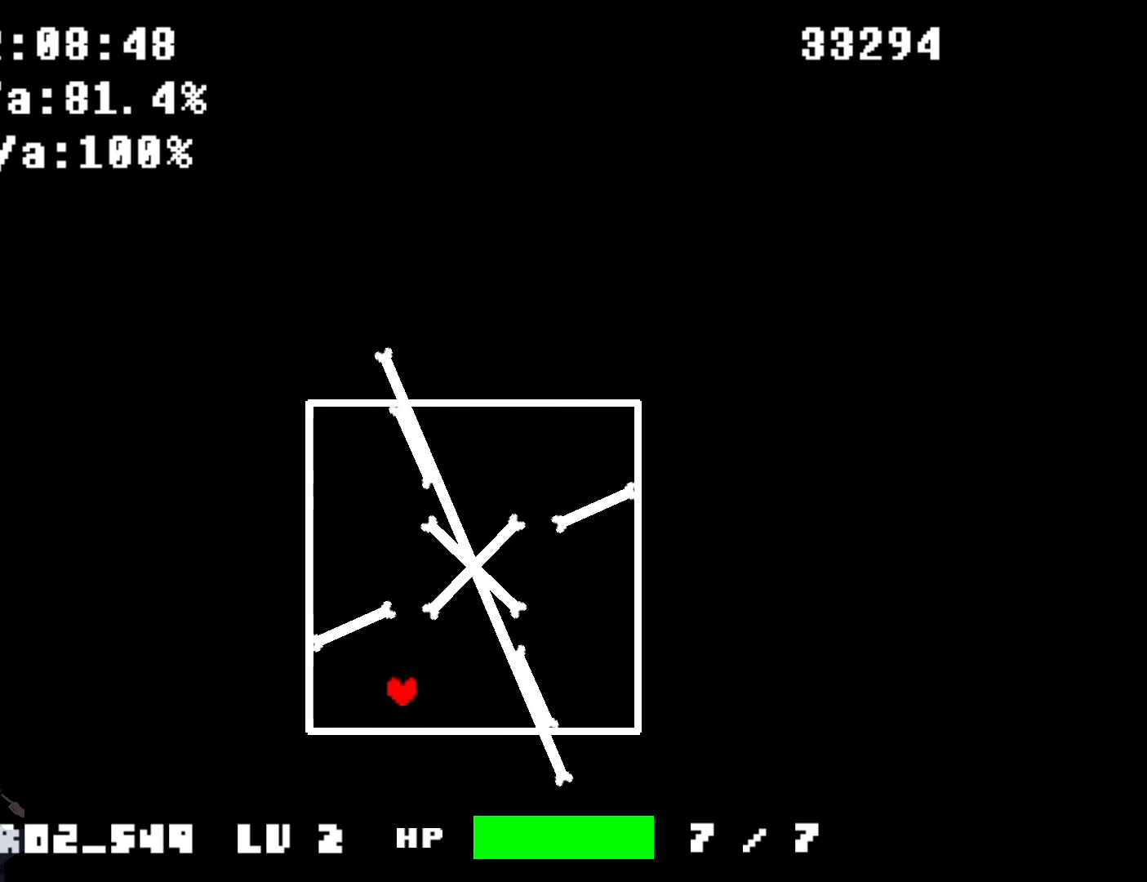
{"keys": ["right", "up", "x"], "events": [[33, "left", "up"], [33, "up", "down"], [67, "left", "down"], [167, "left", "up"], [500, "right", "down"], [500, "x", "down"]]}
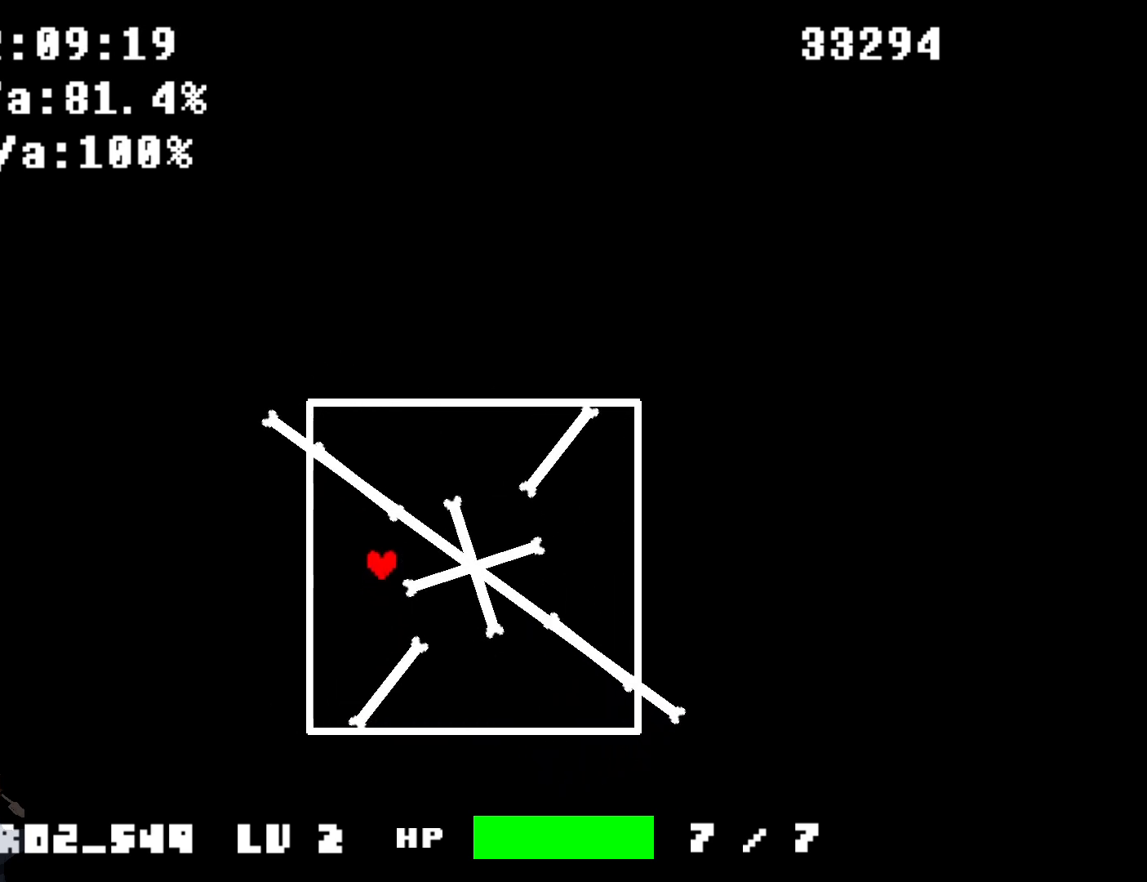
{"keys": ["down", "right", "x"], "events": [[34, "up", "up"], [134, "down", "down"], [267, "right", "up"], [334, "right", "down"]]}
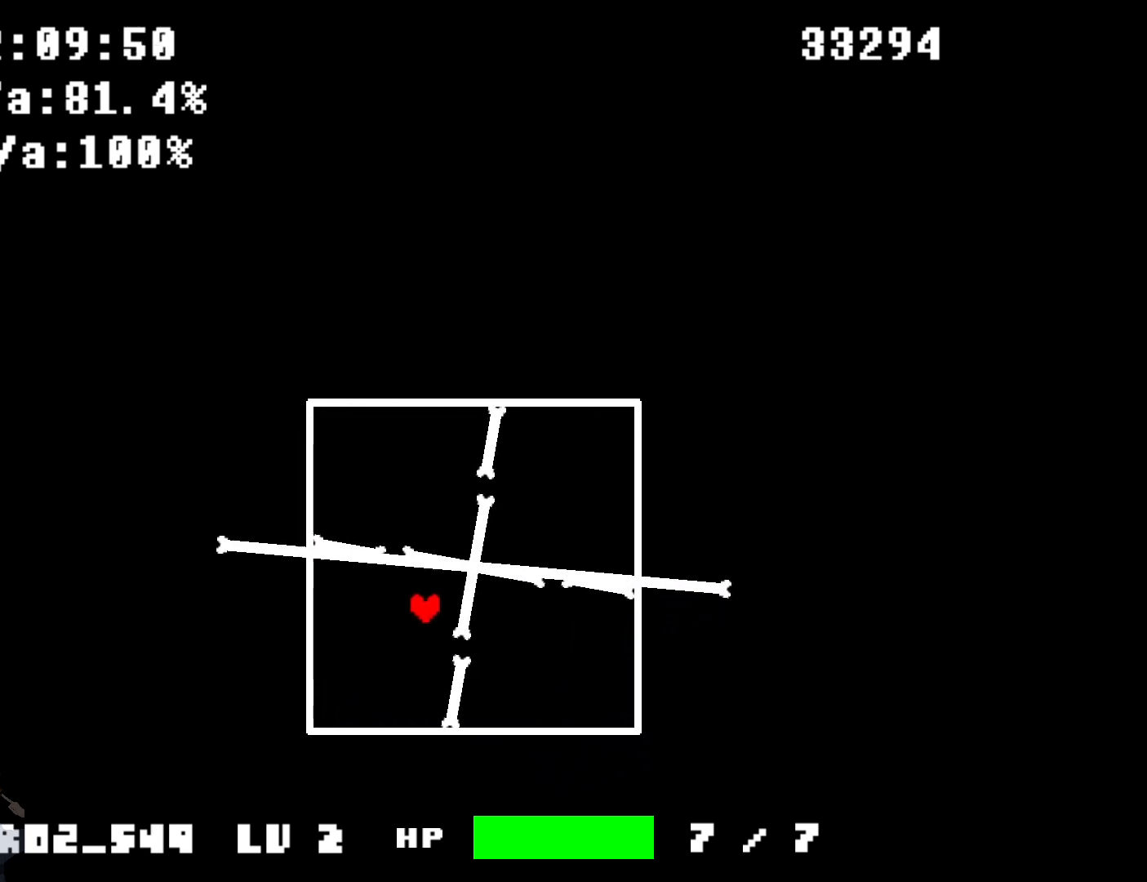
{"keys": ["down", "left", "x"], "events": [[33, "right", "up"], [67, "down", "up"], [67, "right", "down"], [167, "down", "down"], [434, "left", "down"], [434, "right", "up"]]}
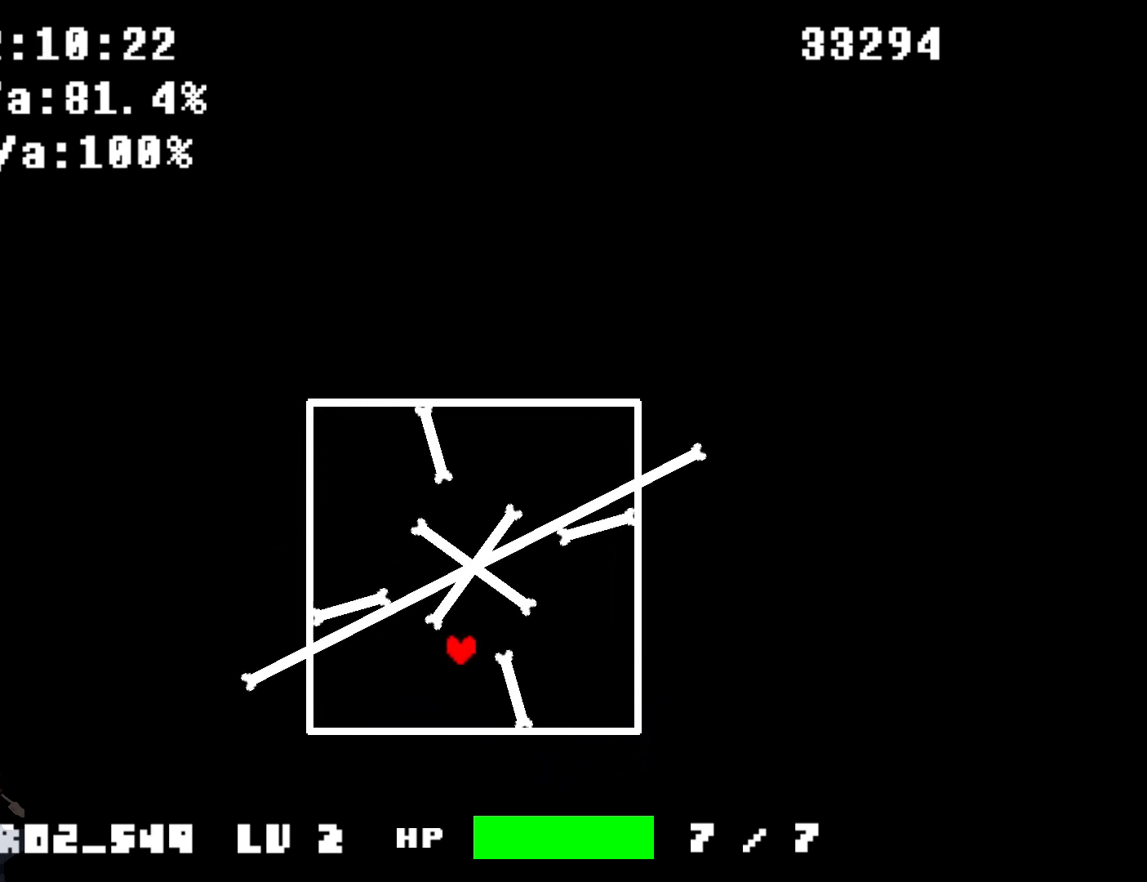
{"keys": ["right", "x"], "events": [[67, "down", "up"], [301, "left", "up"], [301, "right", "down"], [468, "up", "down"], [501, "up", "up"]]}
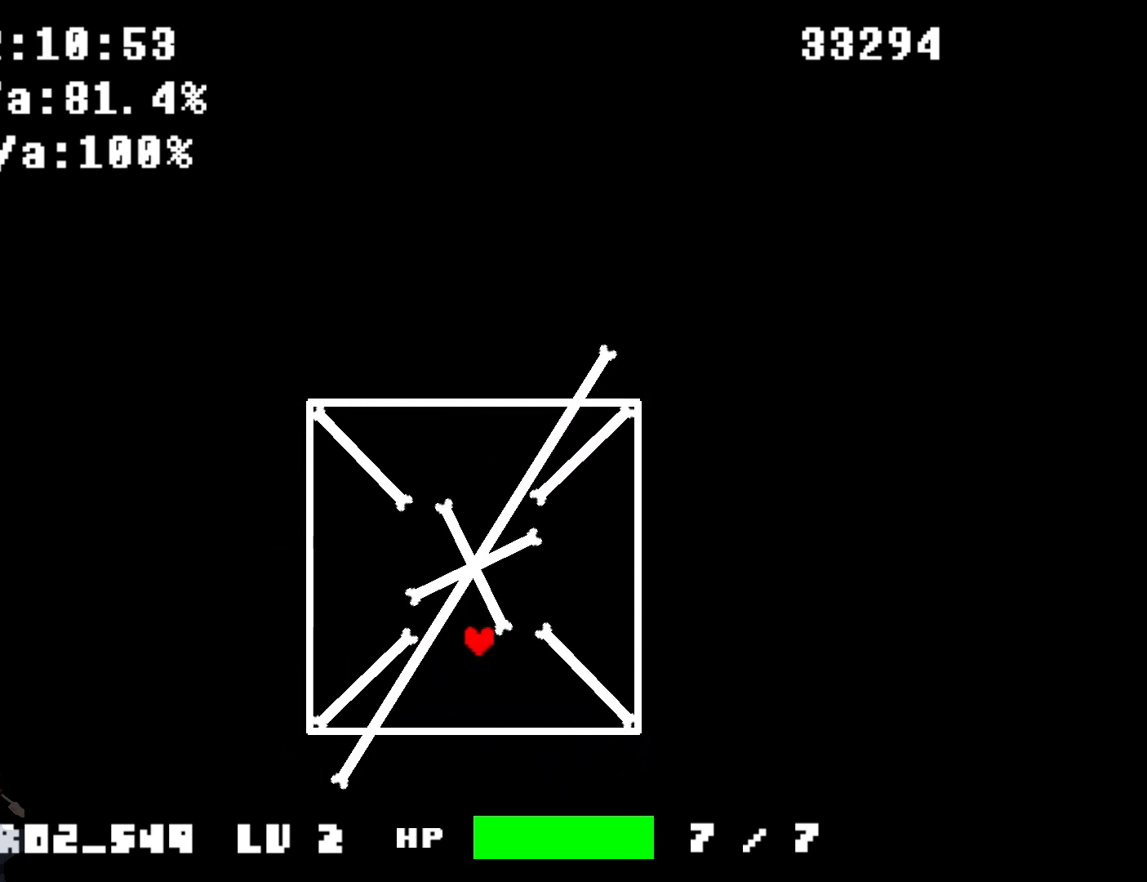
{"keys": ["right", "up", "x"], "events": [[167, "right", "up"], [167, "up", "down"], [300, "right", "down"], [334, "up", "up"], [467, "up", "down"]]}
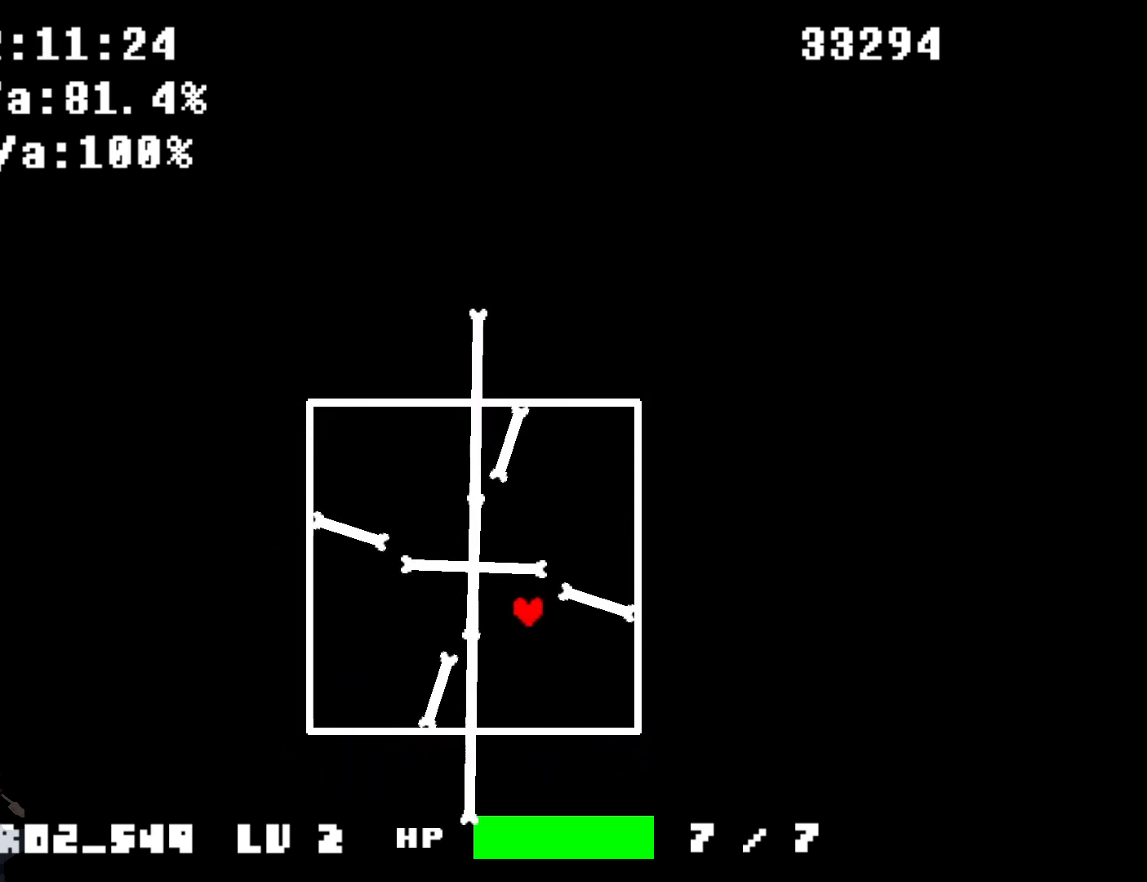
{"keys": ["up", "x"], "events": [[67, "right", "up"], [234, "up", "up"], [301, "up", "down"]]}
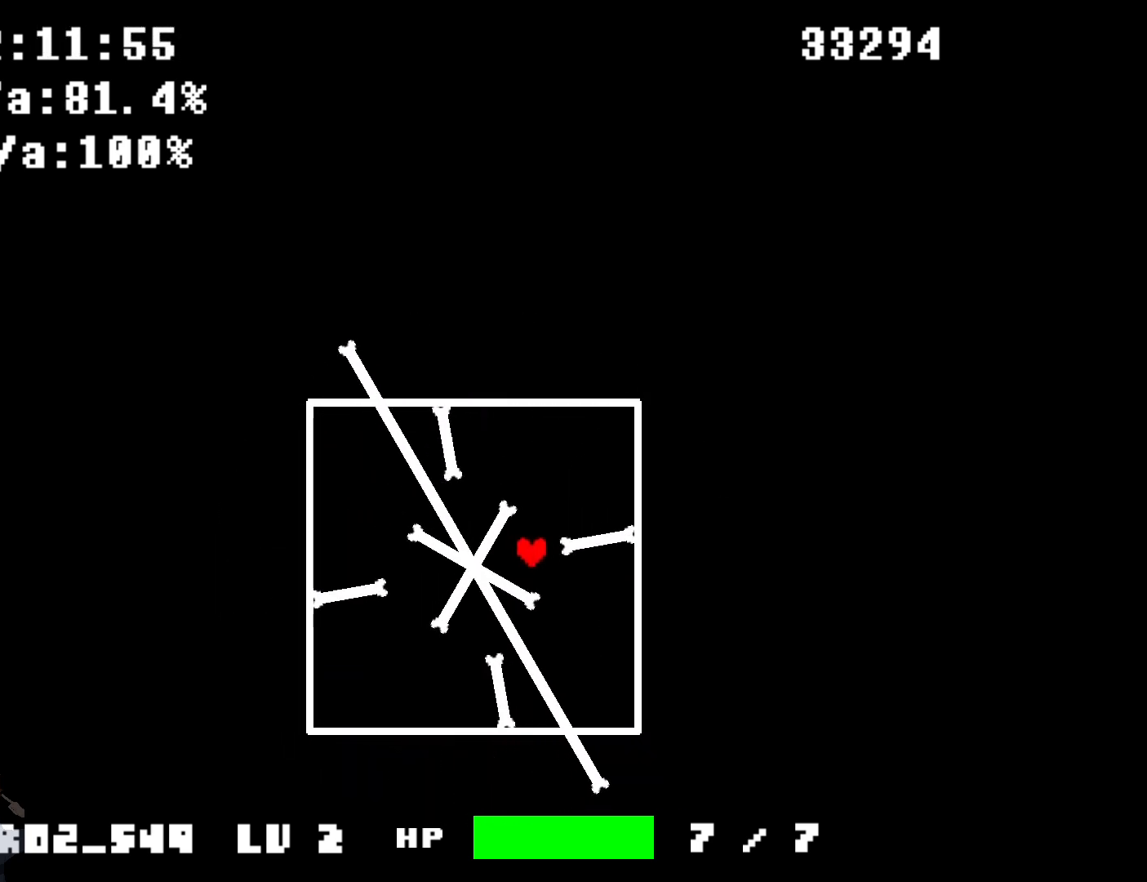
{"keys": ["left", "x"], "events": [[133, "left", "down"], [300, "up", "up"], [367, "left", "up"], [400, "left", "down"]]}
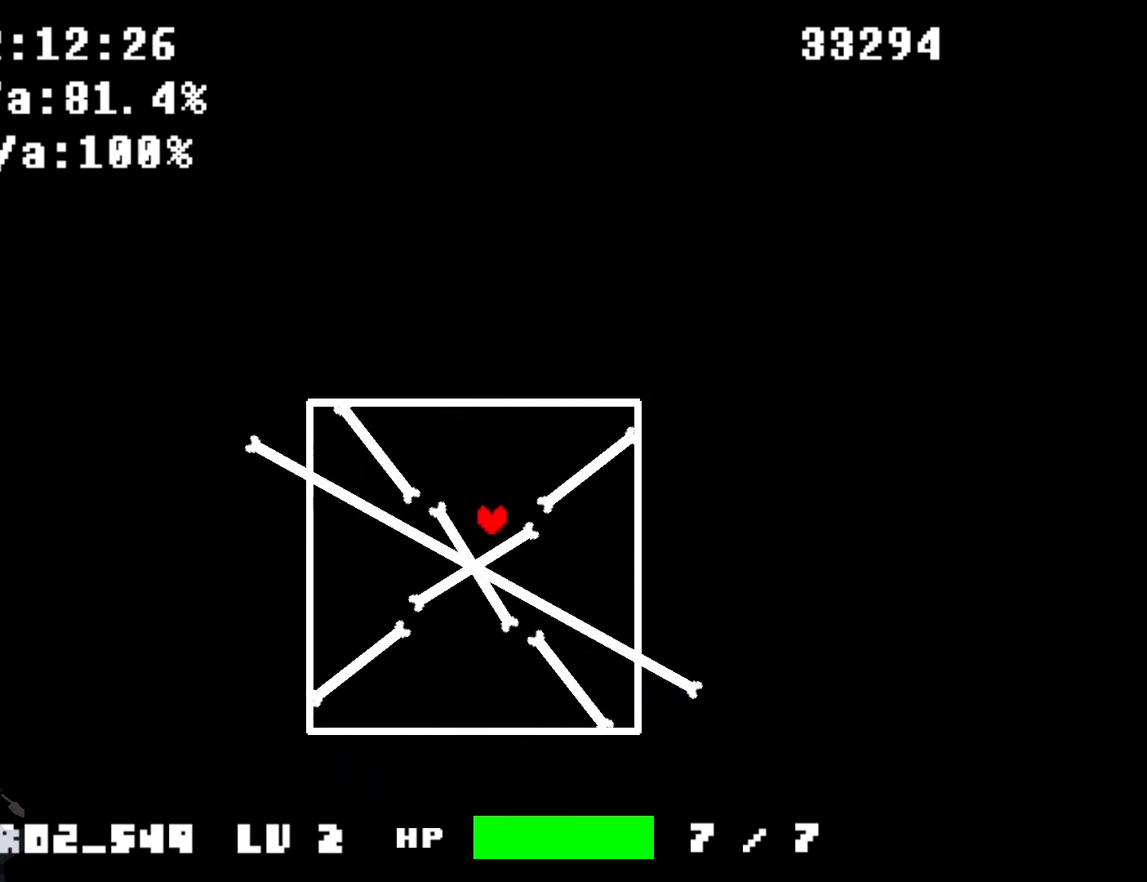
{"keys": ["left", "right", "up", "x"], "events": [[334, "up", "down"], [501, "right", "down"]]}
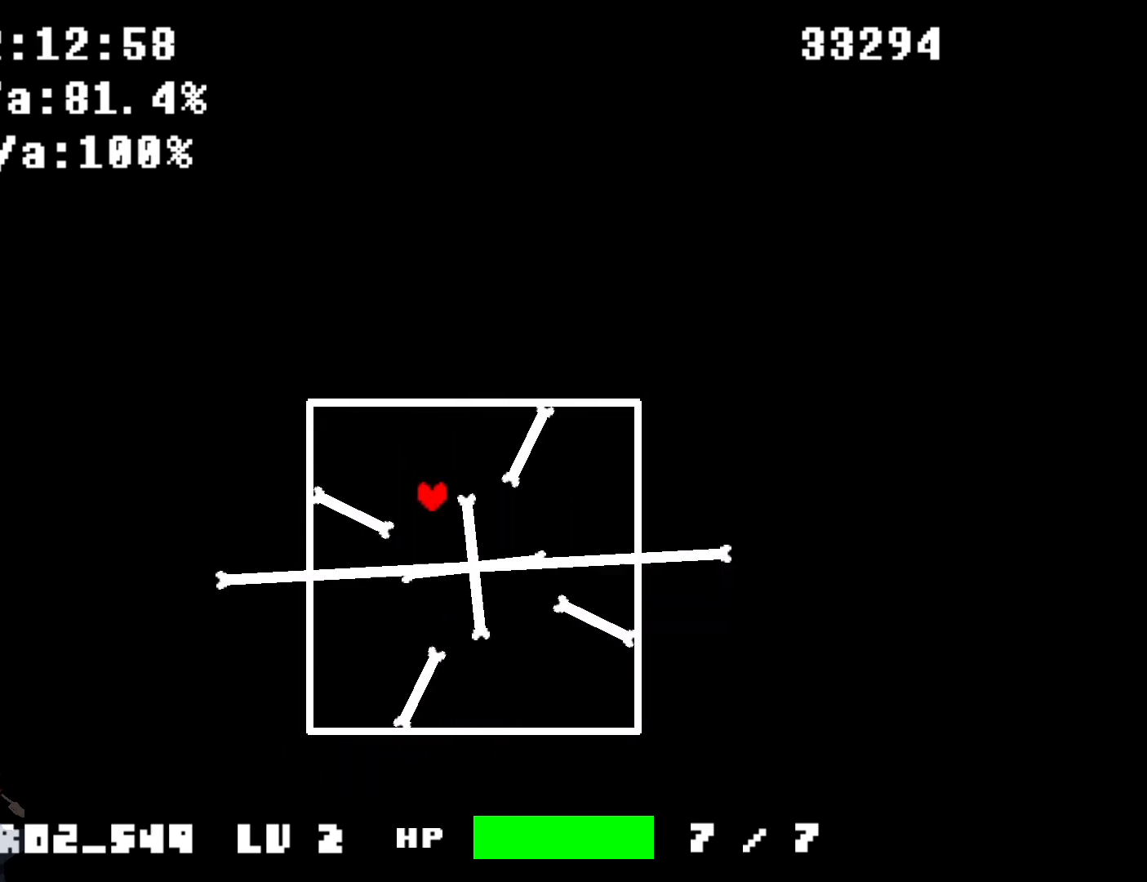
{"keys": ["left", "x"], "events": [[67, "left", "up"], [200, "up", "up"], [233, "down", "down"], [434, "down", "up"], [434, "left", "down"], [434, "right", "up"]]}
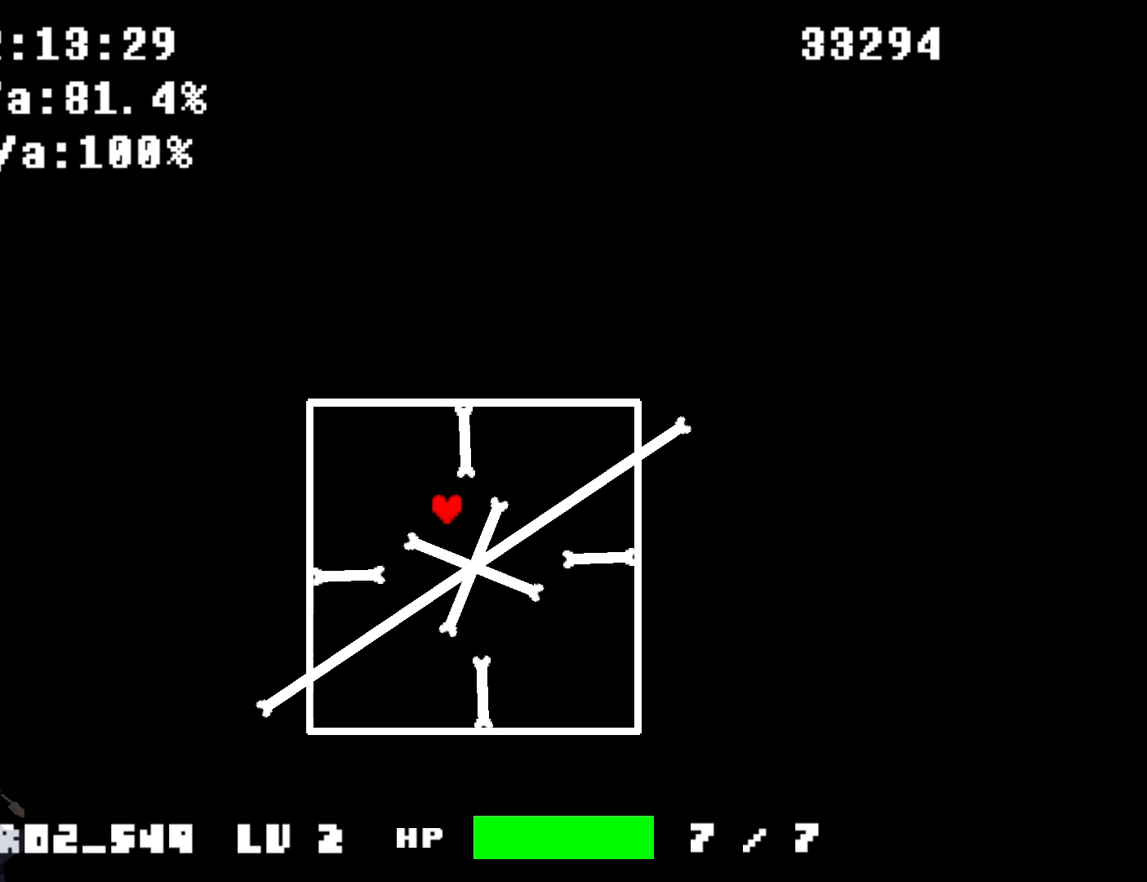
{"keys": ["down", "right", "x"], "events": [[134, "up", "down"], [201, "right", "down"], [301, "left", "up"], [301, "up", "up"], [401, "down", "down"]]}
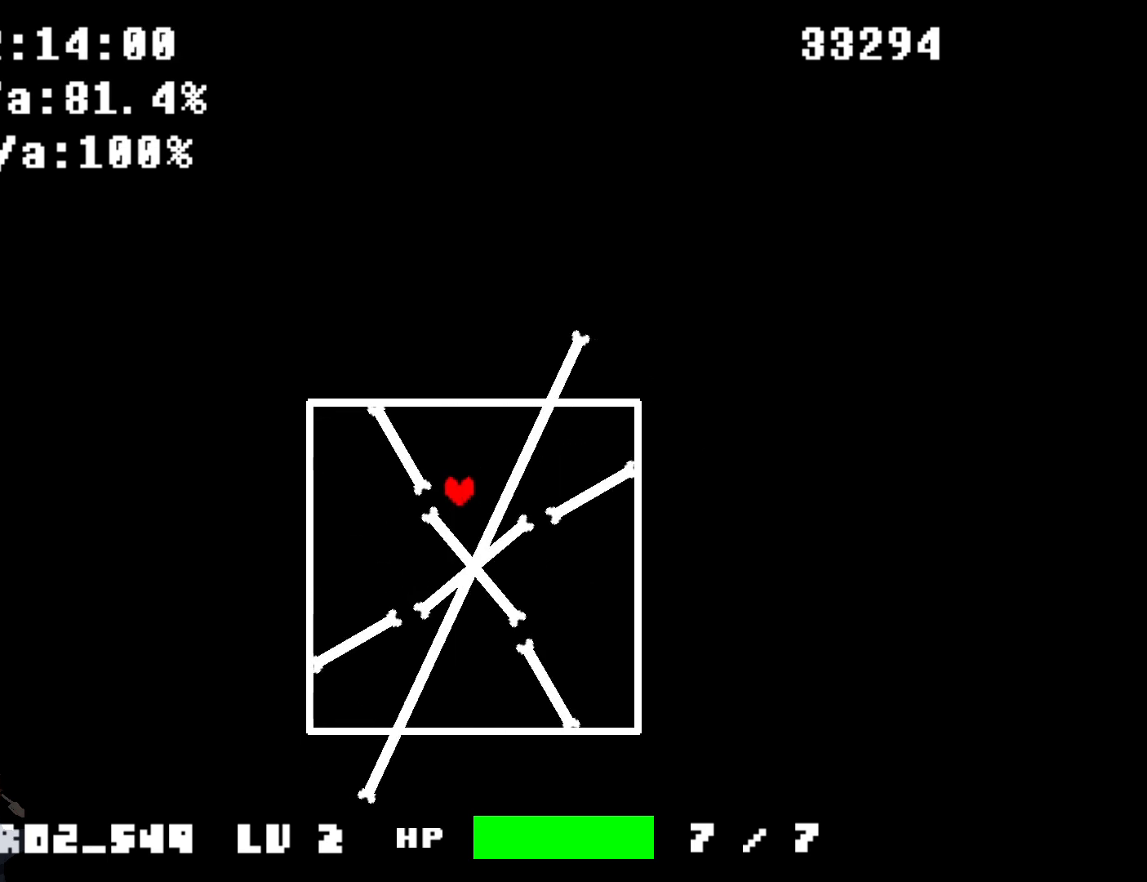
{"keys": ["down", "x"], "events": [[33, "left", "down"], [33, "right", "up"], [434, "down", "up"], [467, "left", "up"], [500, "down", "down"]]}
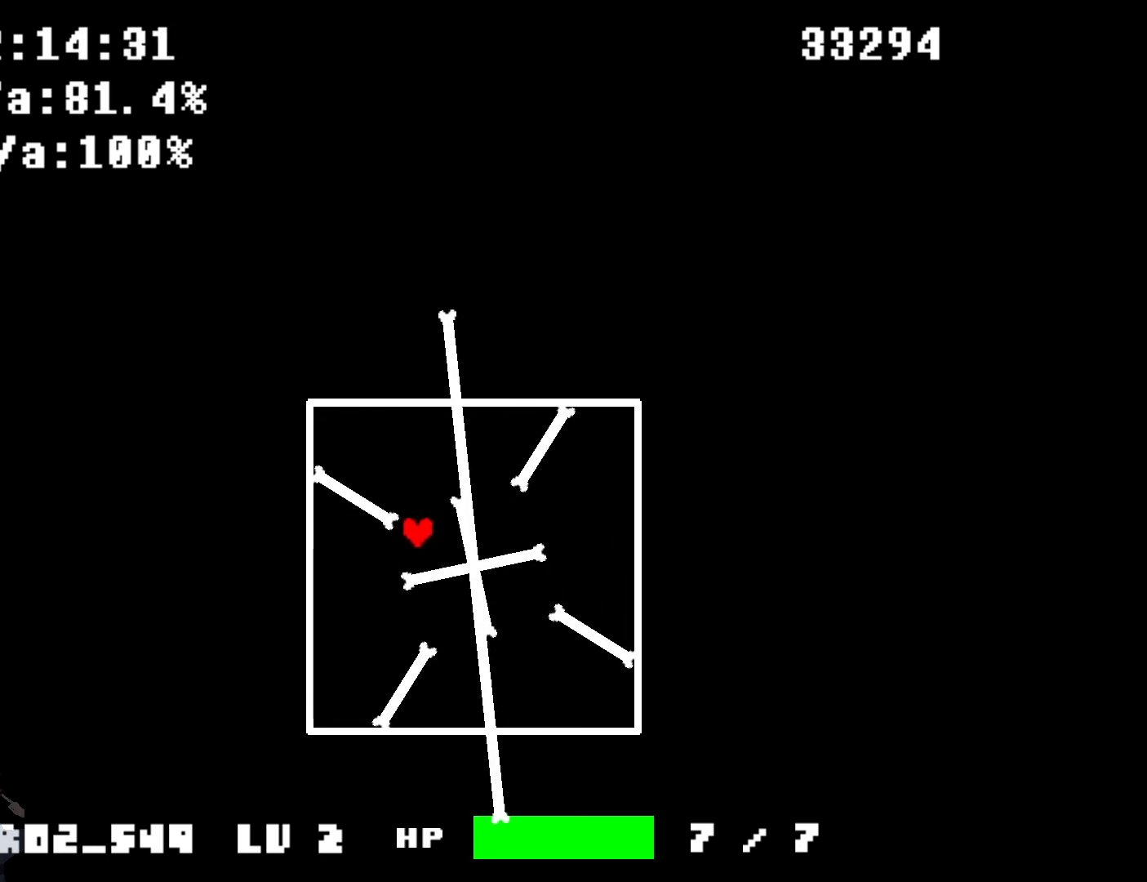
{"keys": ["down", "right", "x"], "events": [[201, "down", "up"], [267, "down", "down"], [434, "right", "down"]]}
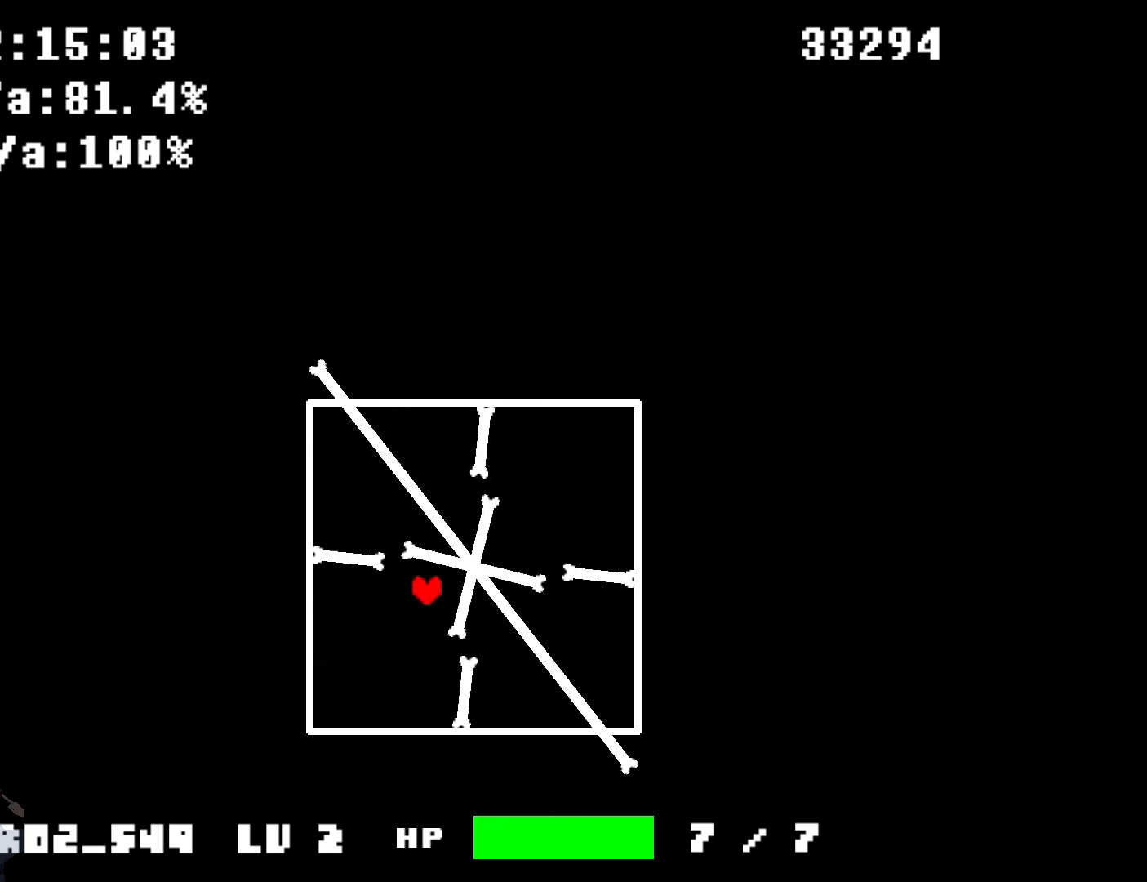
{"keys": ["down", "left", "x"], "events": [[367, "left", "down"], [367, "right", "up"]]}
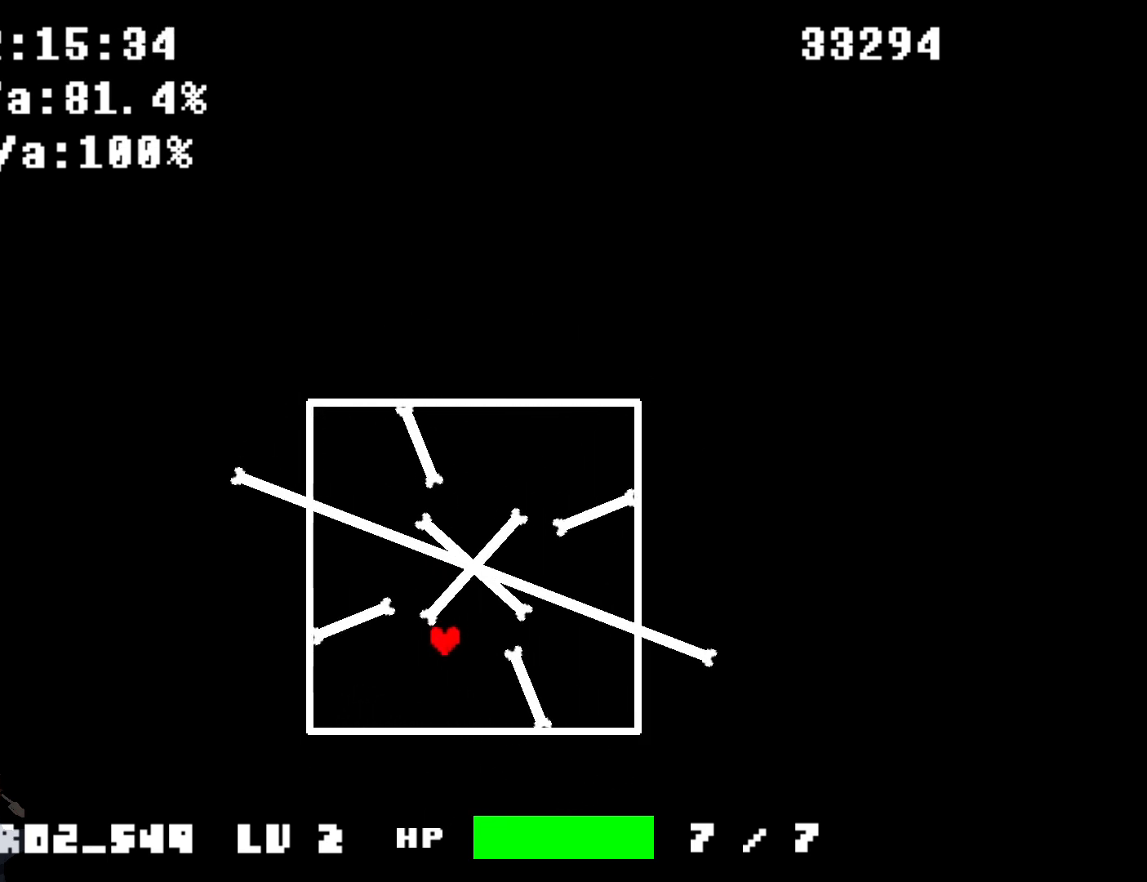
{"keys": ["right", "x"], "events": [[67, "down", "up"], [167, "up", "down"], [301, "left", "up"], [301, "right", "down"], [334, "up", "up"]]}
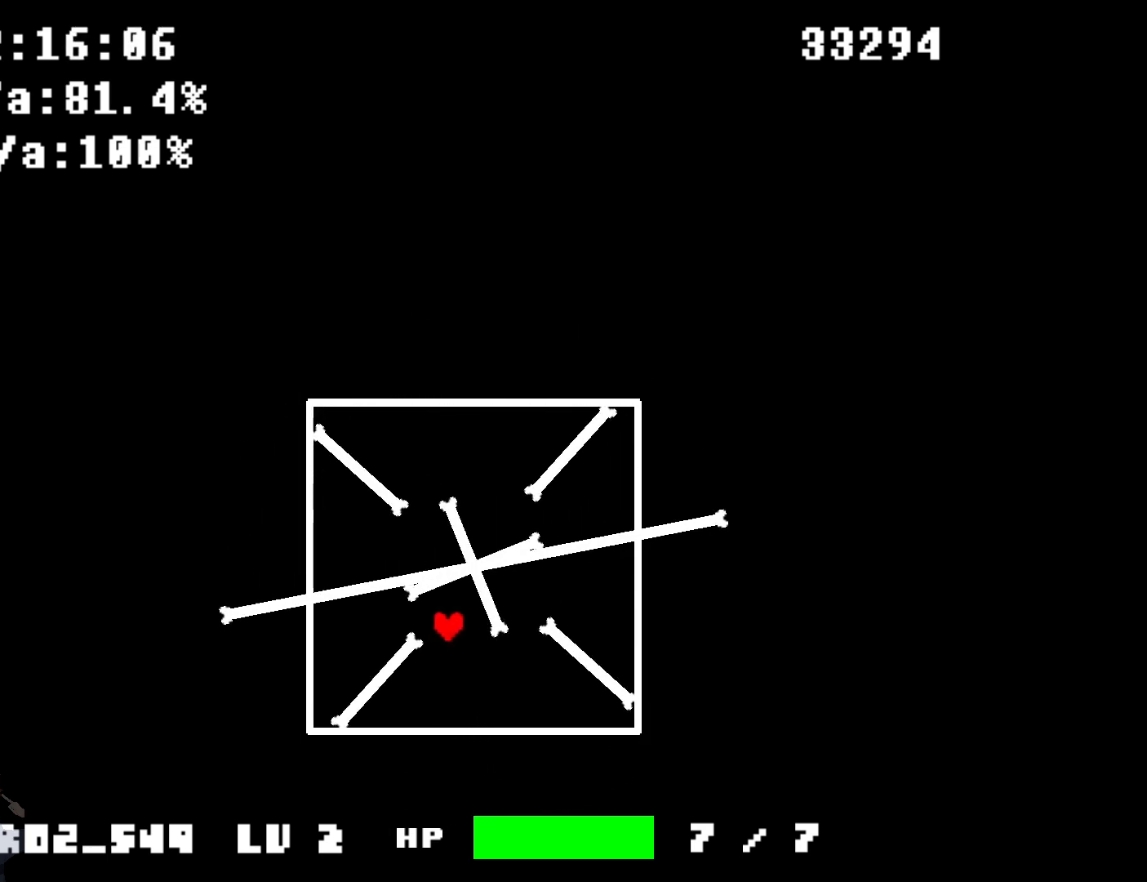
{"keys": ["down", "right", "x"], "events": [[300, "down", "down"]]}